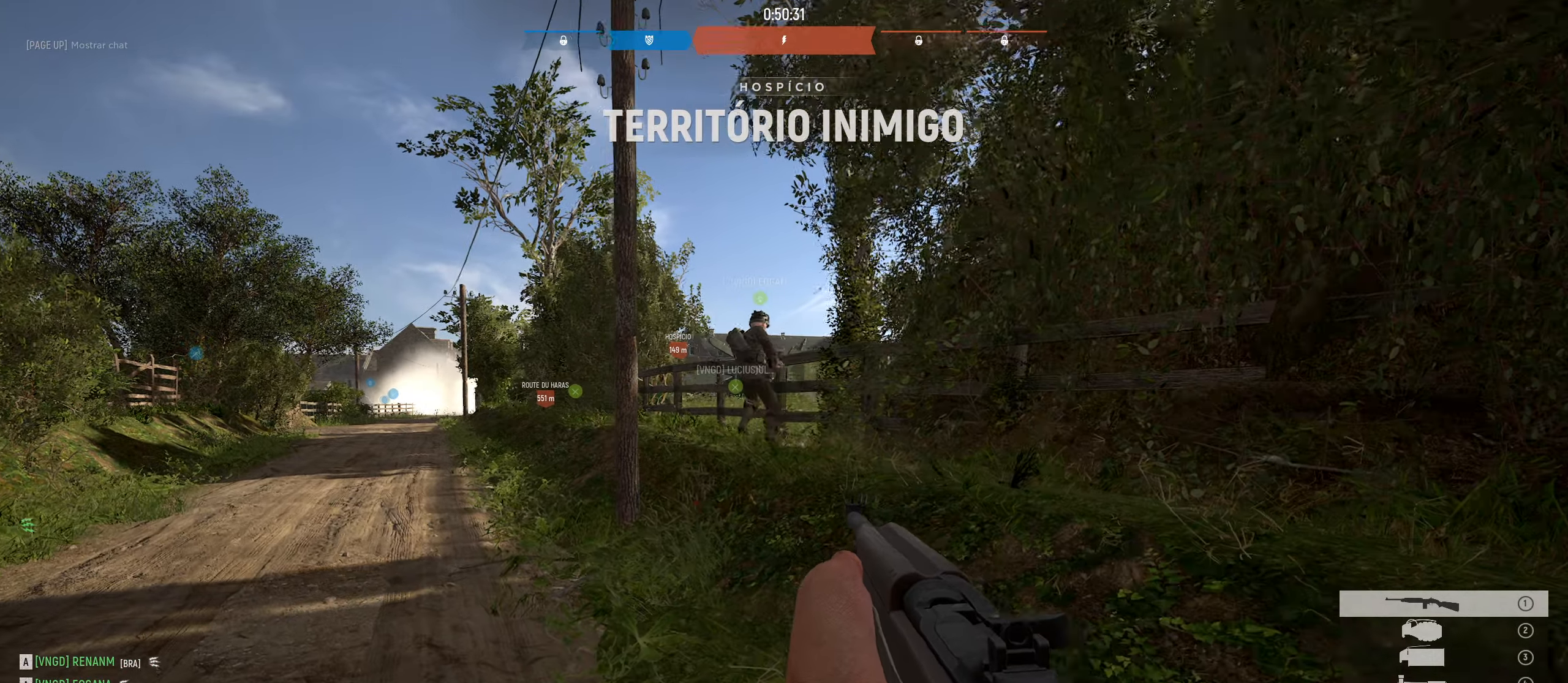
Gameplay with keyboard and mouse; each line is a JSON object with the keys and mouse buttons held at the frame after it. "events" lists presses ("down") and releases ("up") of "1", "2", "3", "4", "5", "a", "alt", "c", "caps_lock", "ctrl", "d", "e", "f", "g", "q", "r", "s", "shift", "space", "t", "tab", "v", "w", "x", "z", "mouse_left", "mouse_wheel" and "mouse_right" between this image and that frame as [ms after this image, input, new state], when the widget could be followed in between. "mouse_left", "mouse_wheel", "mouse_right" = the "left", "wheel", "right" buttons of the "mouse" list. No other keys are recorded. "wheel" means that the mouse wheel is clicked or scrolled. "mouse_move" is the direction in which the mouse moves at that frame (one of eight, or "still"), when it could be read.
{"keys": ["c", "w"], "mouse": [], "mouse_move": "still", "events": [[133, "a", "up"]]}
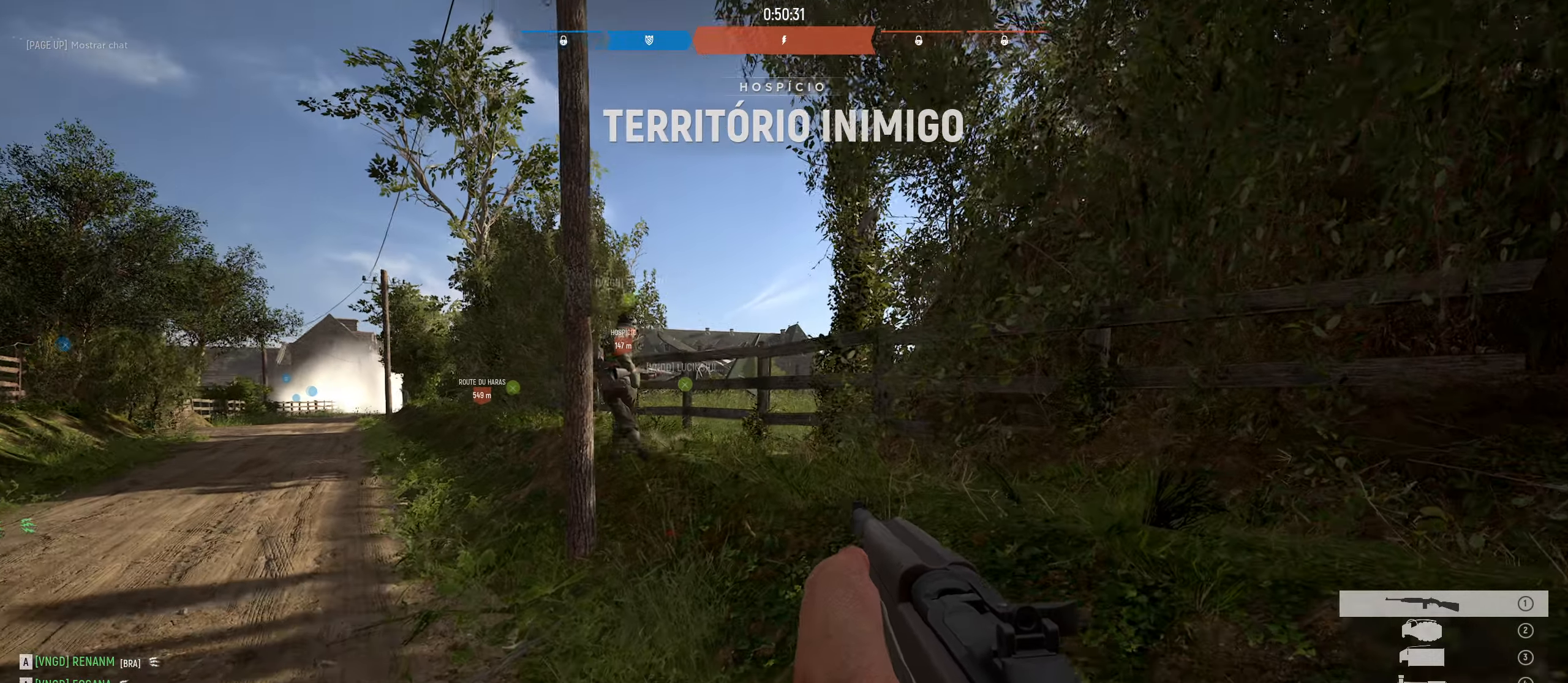
{"keys": ["shift", "w"], "mouse": [], "mouse_move": "still", "events": [[50, "c", "up"], [233, "d", "down"], [383, "shift", "down"], [416, "d", "up"]]}
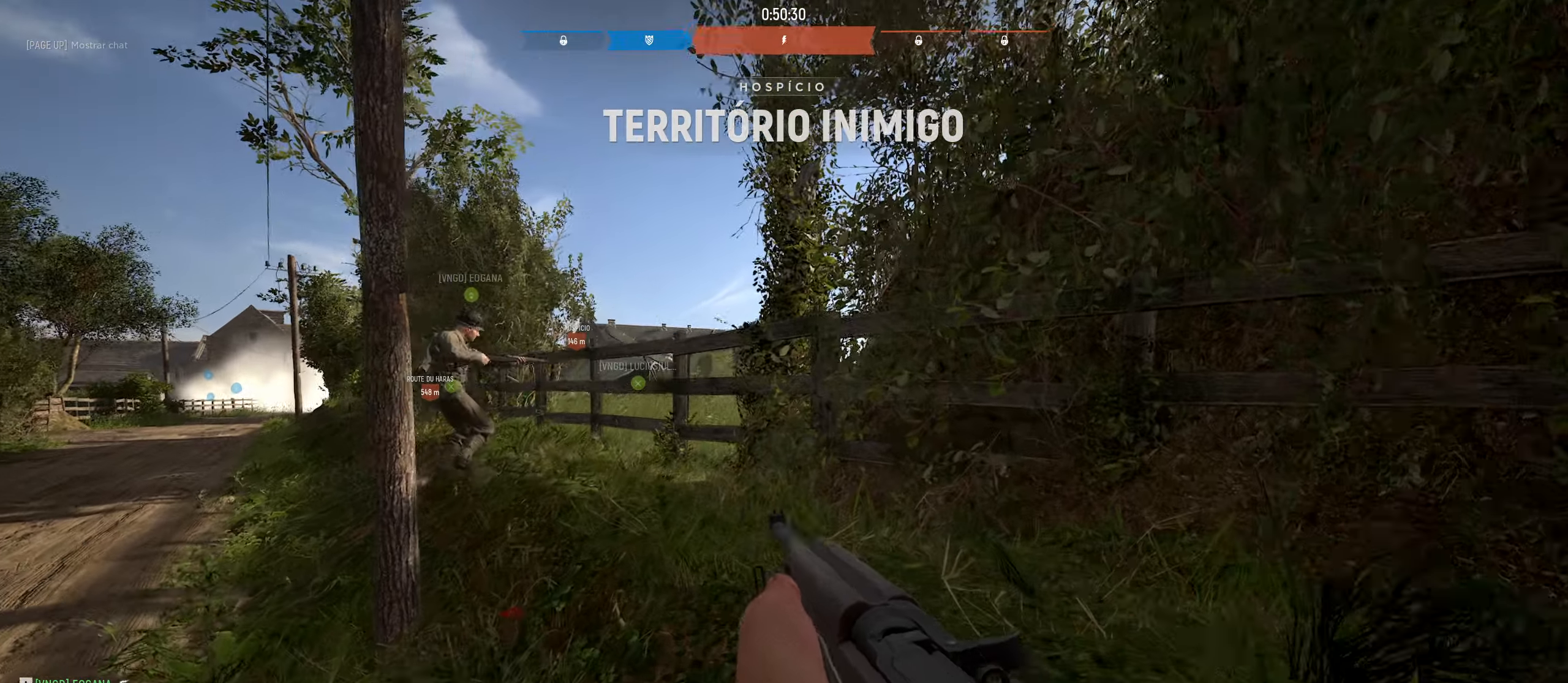
{"keys": ["a", "w"], "mouse": [], "mouse_move": "still", "events": [[116, "shift", "up"], [483, "a", "down"]]}
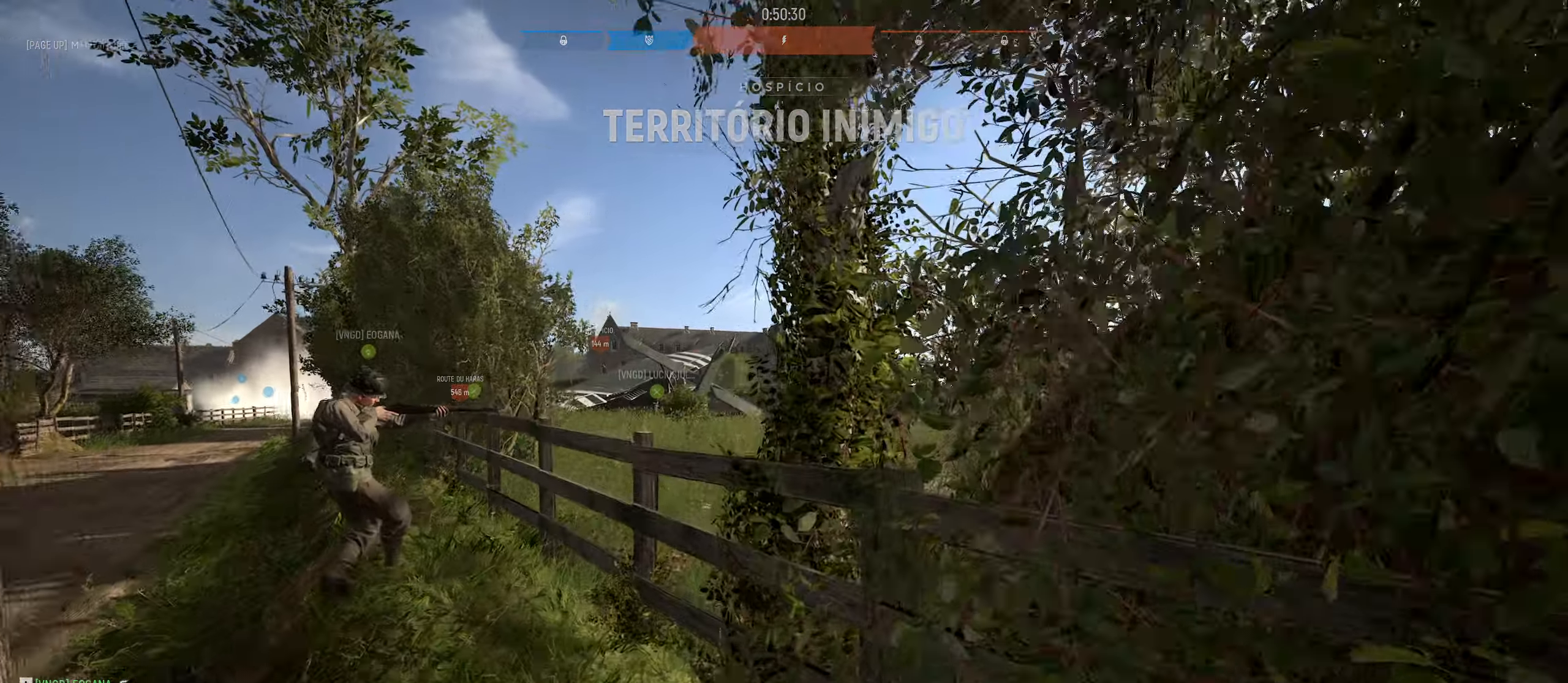
{"keys": ["a"], "mouse": ["right"], "mouse_move": "down", "events": [[266, "mouse_right", "down"], [316, "a", "up"], [416, "a", "down"], [500, "w", "up"]]}
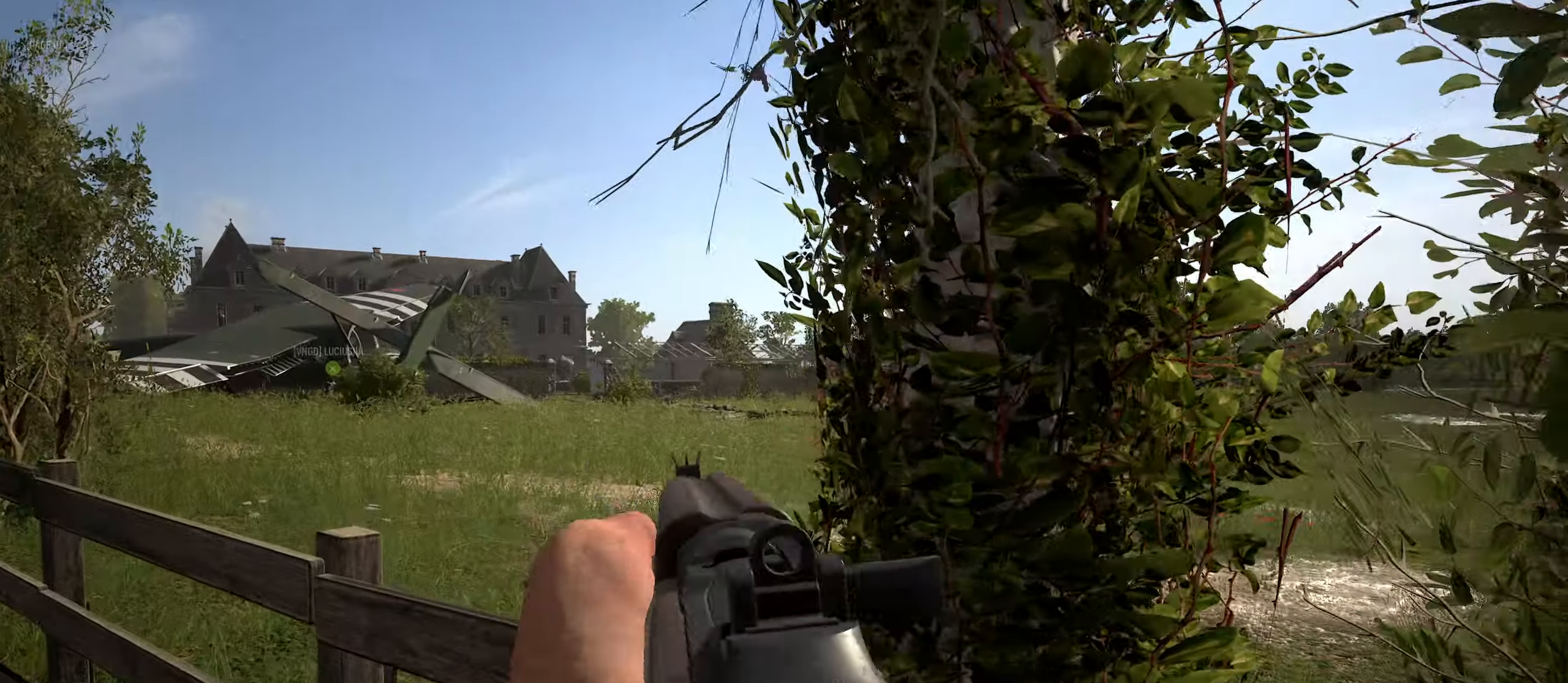
{"keys": ["w"], "mouse": ["right"], "mouse_move": "up-left", "events": [[150, "w", "down"], [200, "a", "up"]]}
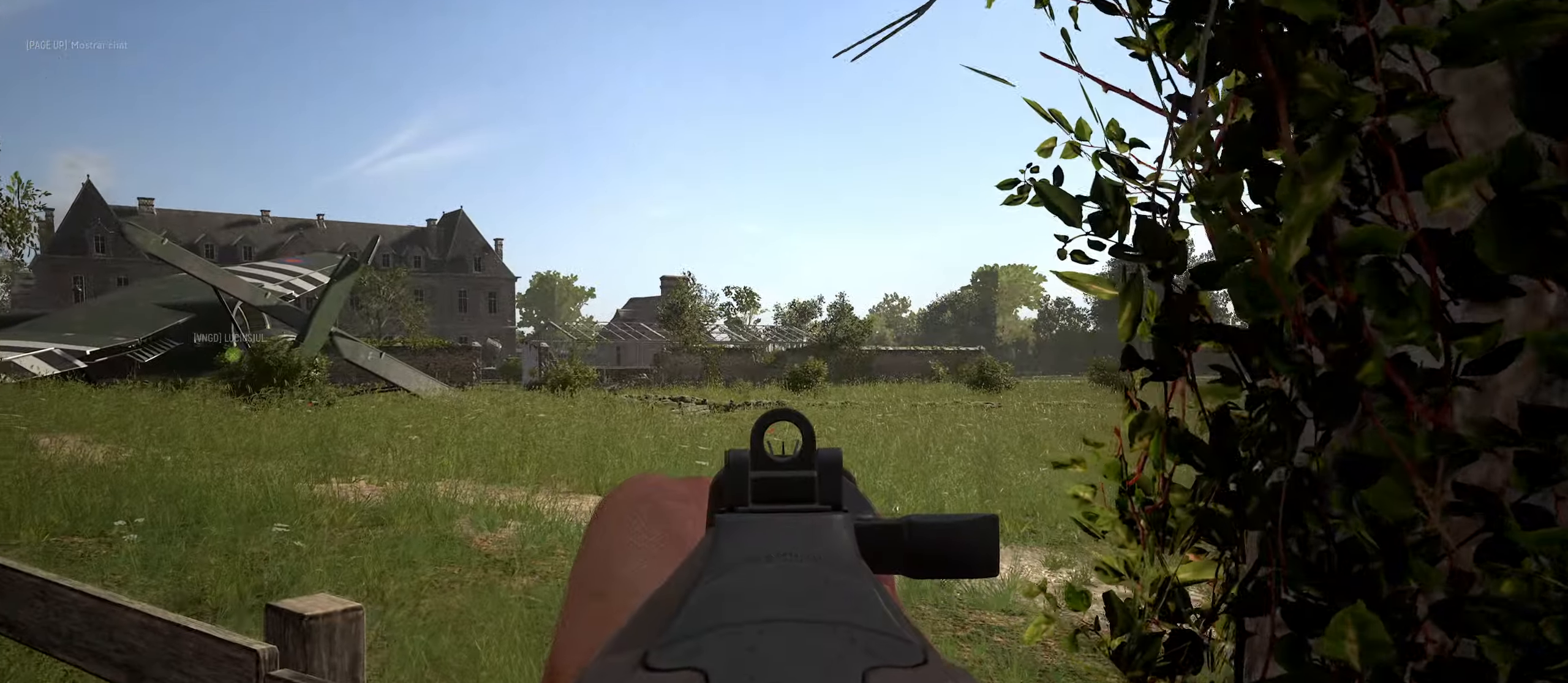
{"keys": ["c"], "mouse": ["wheel", "right"], "mouse_move": "up-left", "events": [[116, "a", "down"], [200, "w", "up"], [300, "c", "down"], [350, "a", "up"], [500, "mouse_wheel", "down"]]}
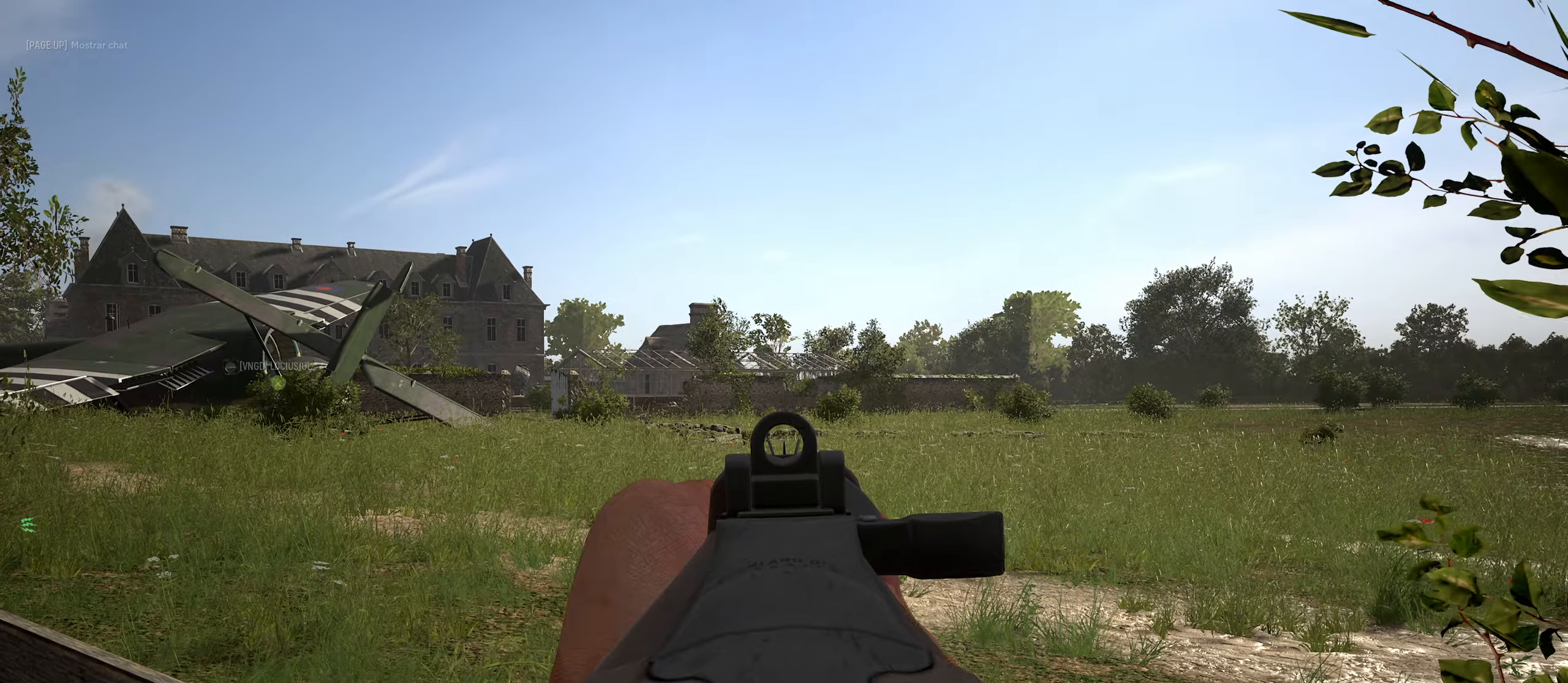
{"keys": ["c"], "mouse": [], "mouse_move": "still", "events": [[133, "mouse_wheel", "up"], [500, "mouse_right", "up"]]}
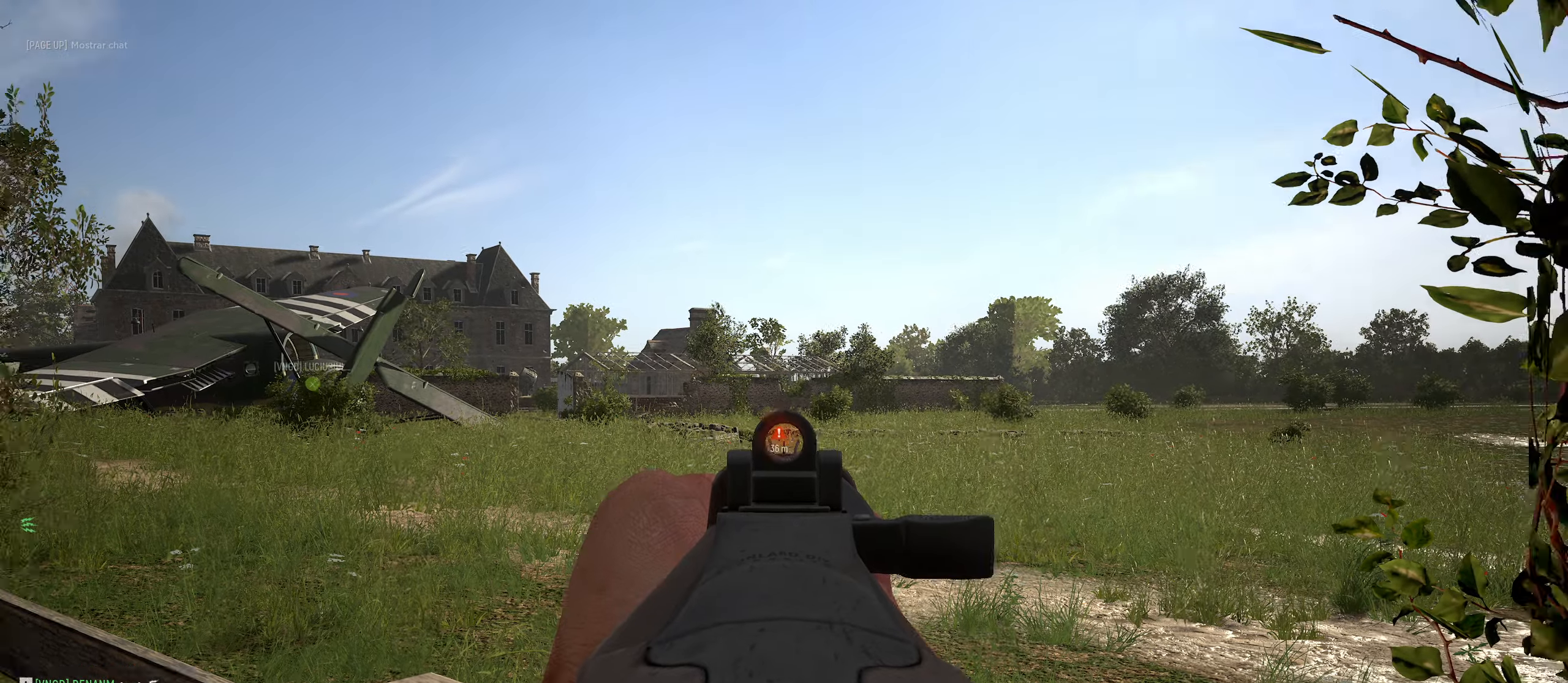
{"keys": ["a", "w"], "mouse": ["right"], "mouse_move": "up", "events": [[50, "a", "down"], [150, "c", "up"], [467, "mouse_right", "down"], [467, "w", "down"]]}
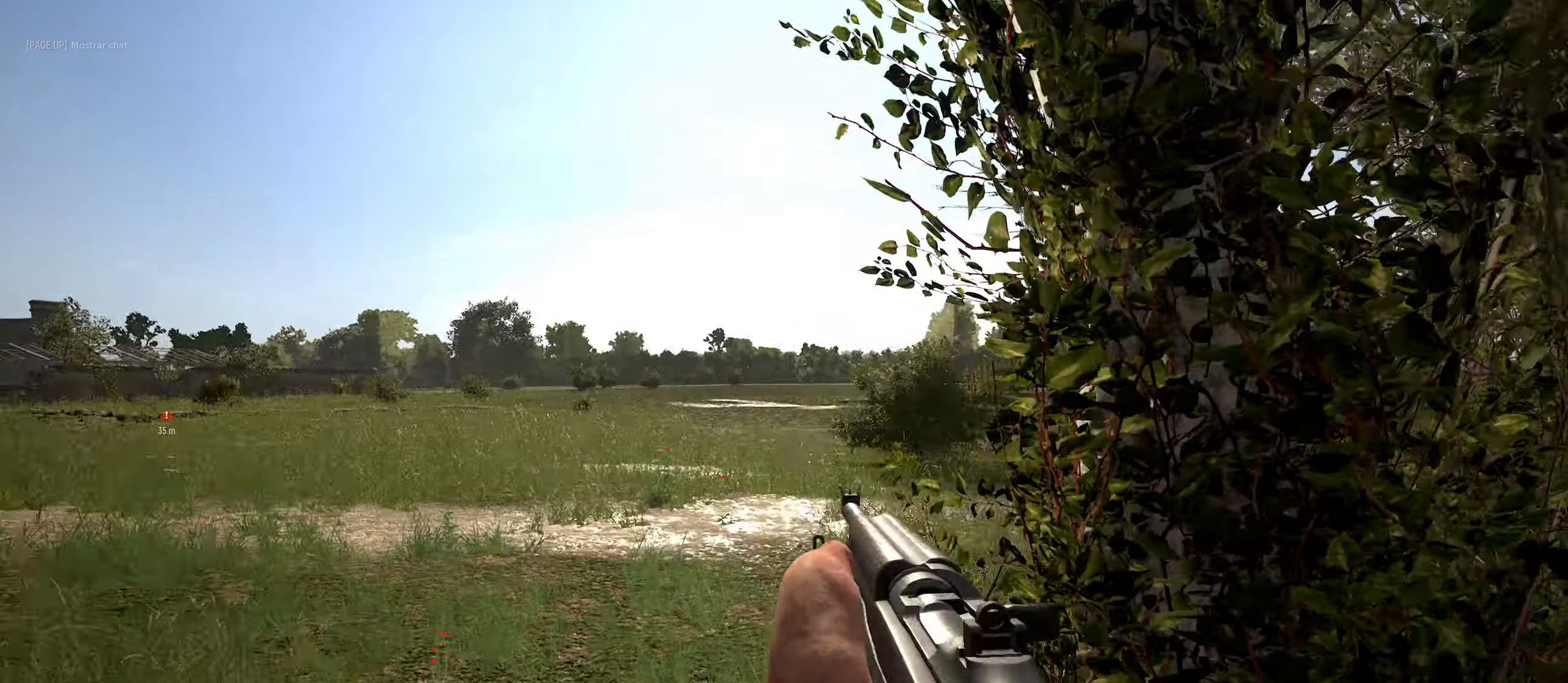
{"keys": ["a", "d"], "mouse": ["right"], "mouse_move": "still", "events": [[17, "a", "up"], [200, "d", "down"], [250, "w", "up"], [483, "a", "down"]]}
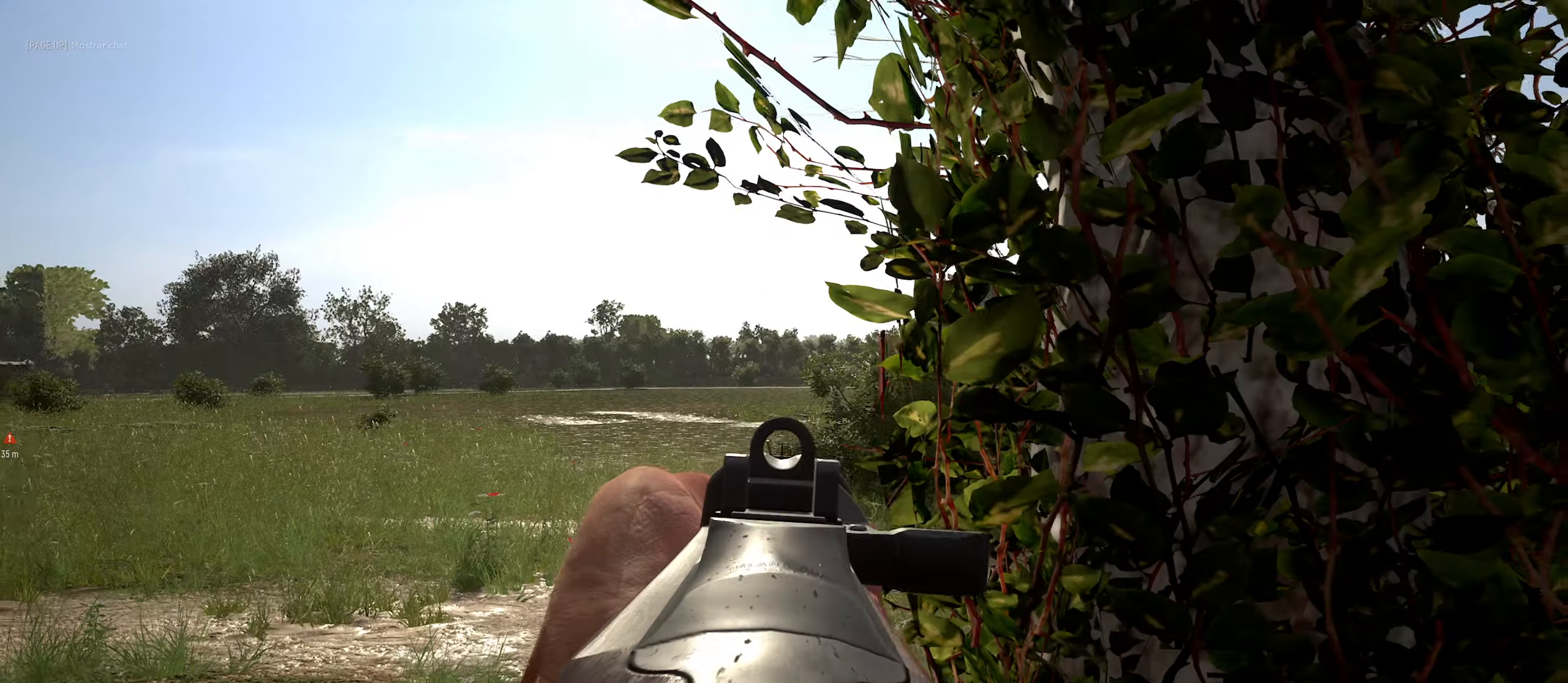
{"keys": ["d"], "mouse": ["right"], "mouse_move": "still", "events": [[33, "d", "up"], [367, "a", "up"], [367, "d", "down"]]}
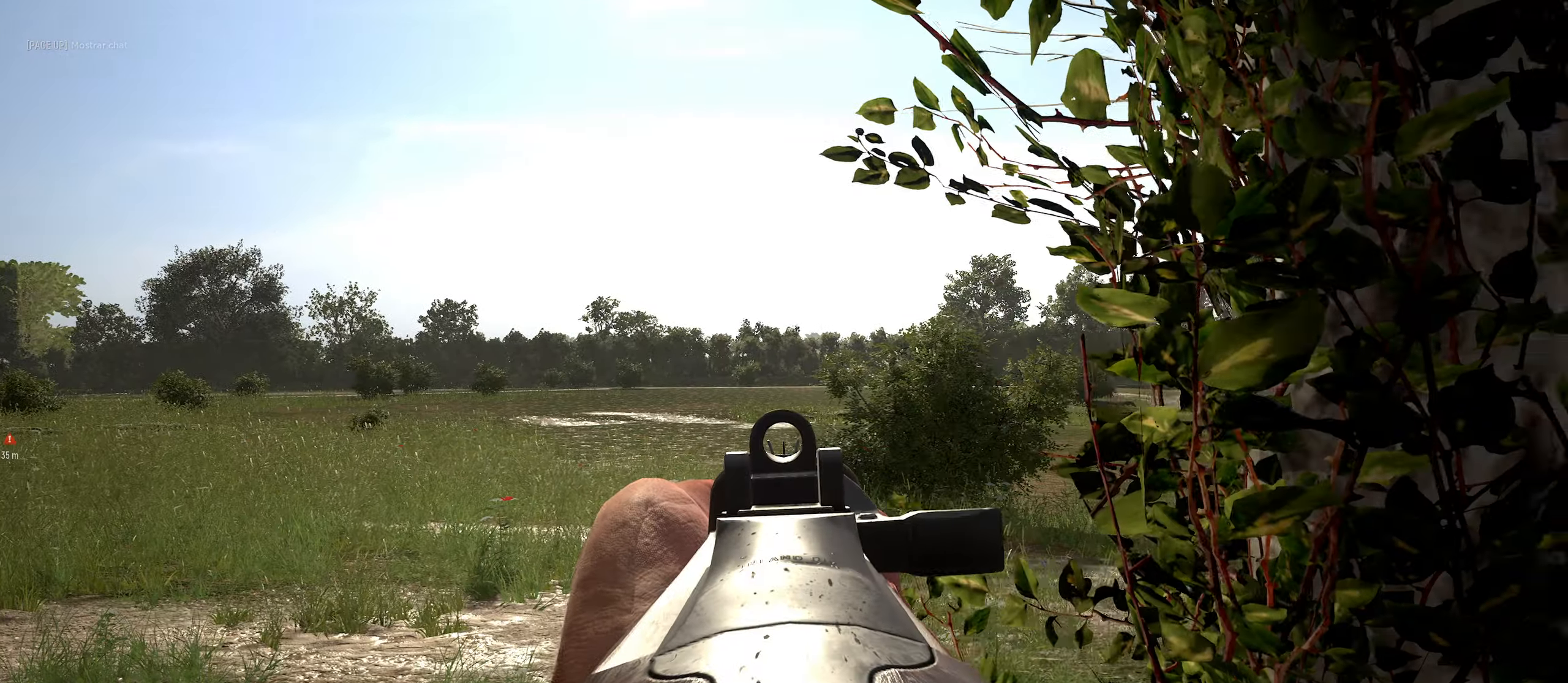
{"keys": ["a"], "mouse": ["right"], "mouse_move": "still", "events": [[483, "a", "down"], [483, "d", "up"]]}
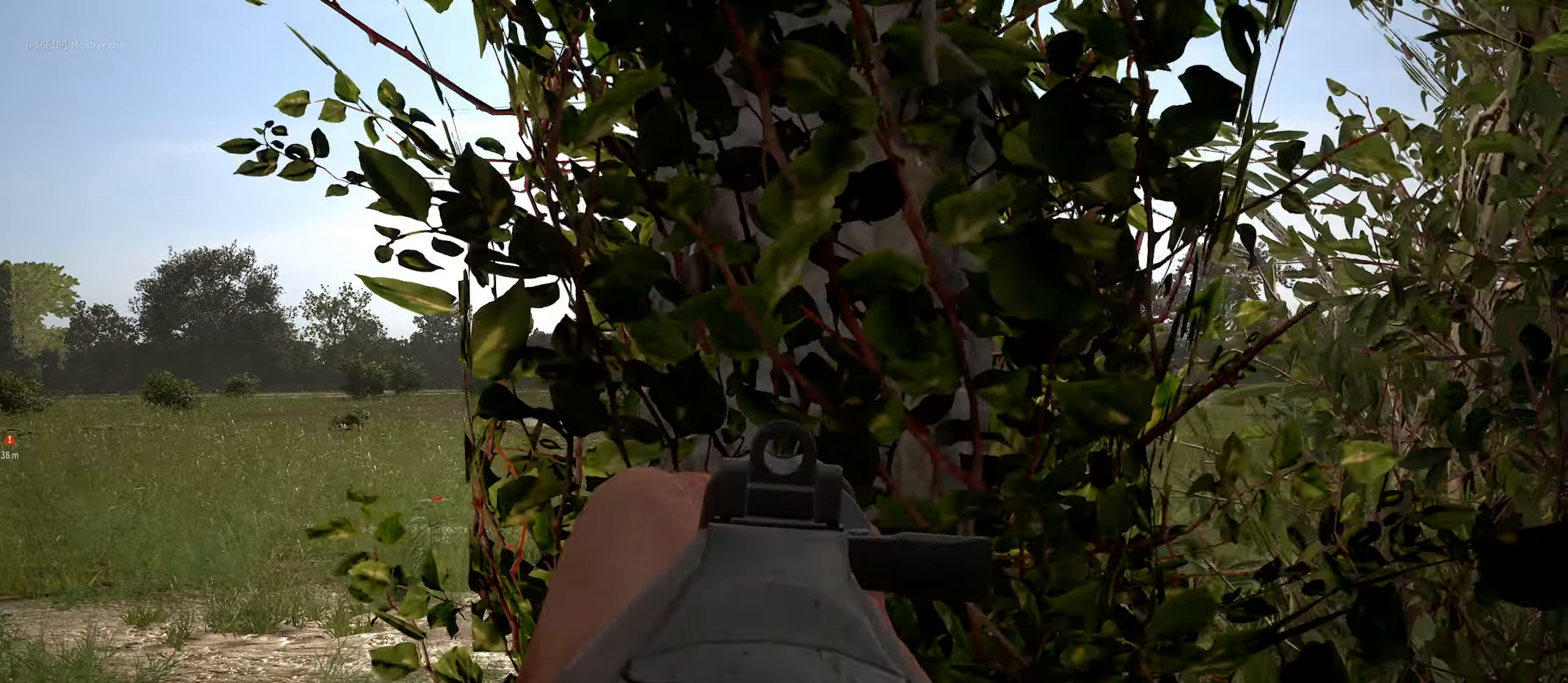
{"keys": ["a"], "mouse": [], "mouse_move": "up", "events": [[300, "mouse_right", "up"]]}
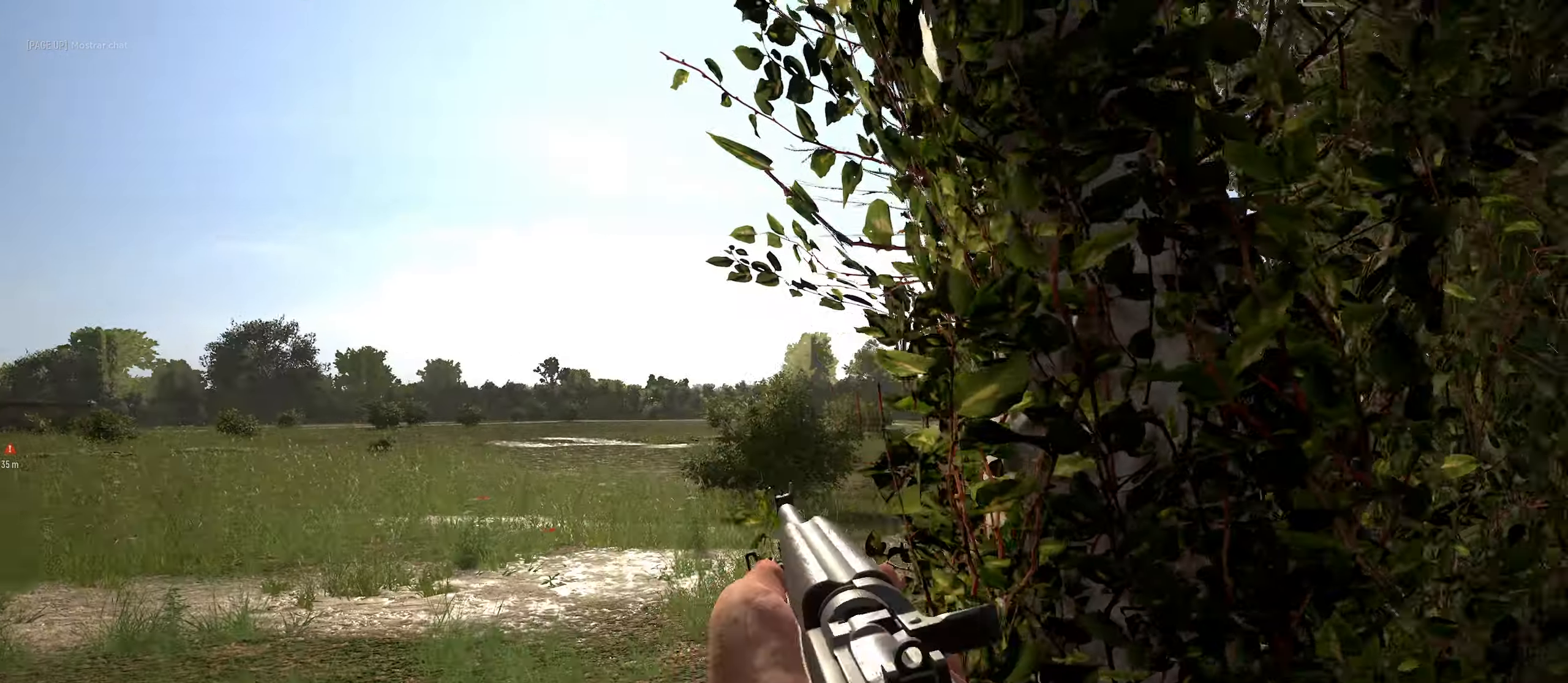
{"keys": ["d"], "mouse": ["right"], "mouse_move": "still", "events": [[33, "mouse_right", "down"], [317, "d", "down"], [367, "a", "up"]]}
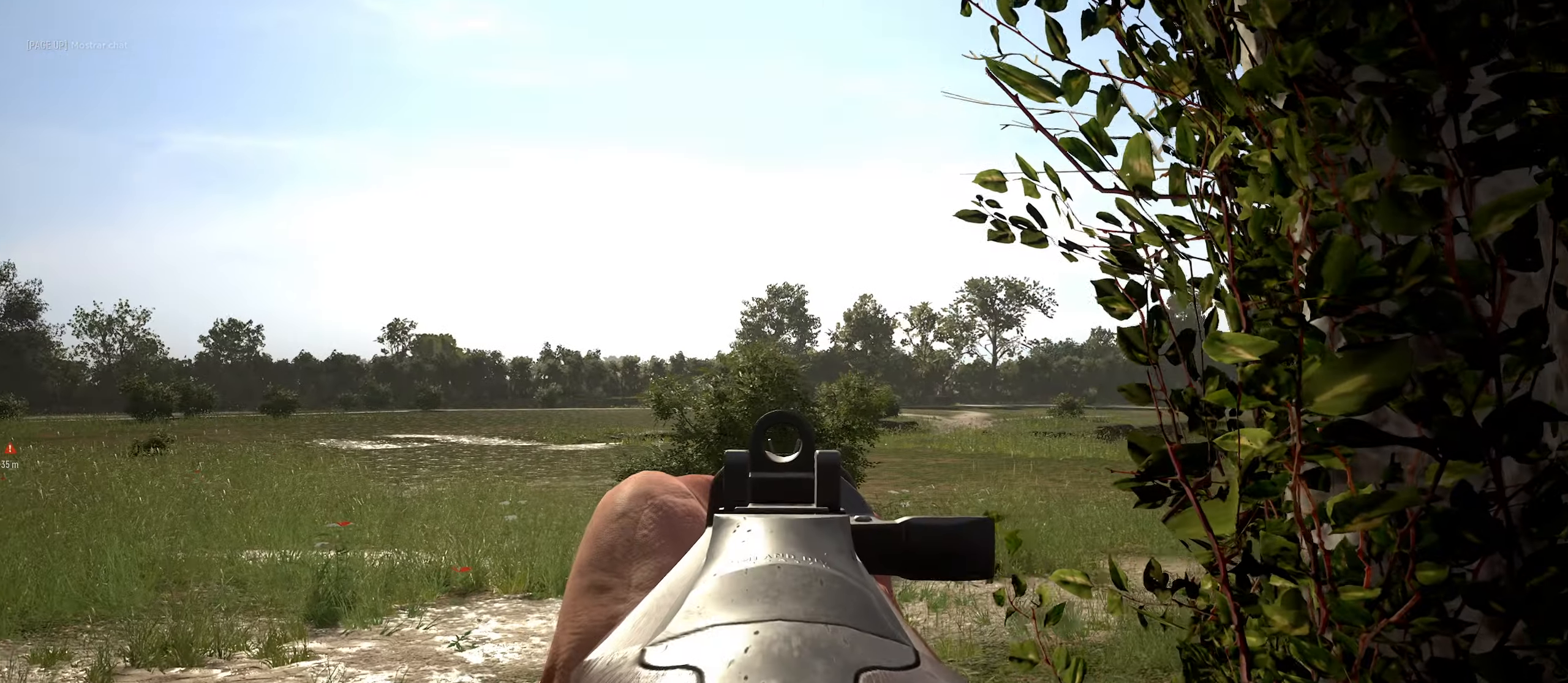
{"keys": ["a", "d"], "mouse": ["right"], "mouse_move": "still", "events": [[50, "a", "down"], [100, "d", "up"], [467, "d", "down"]]}
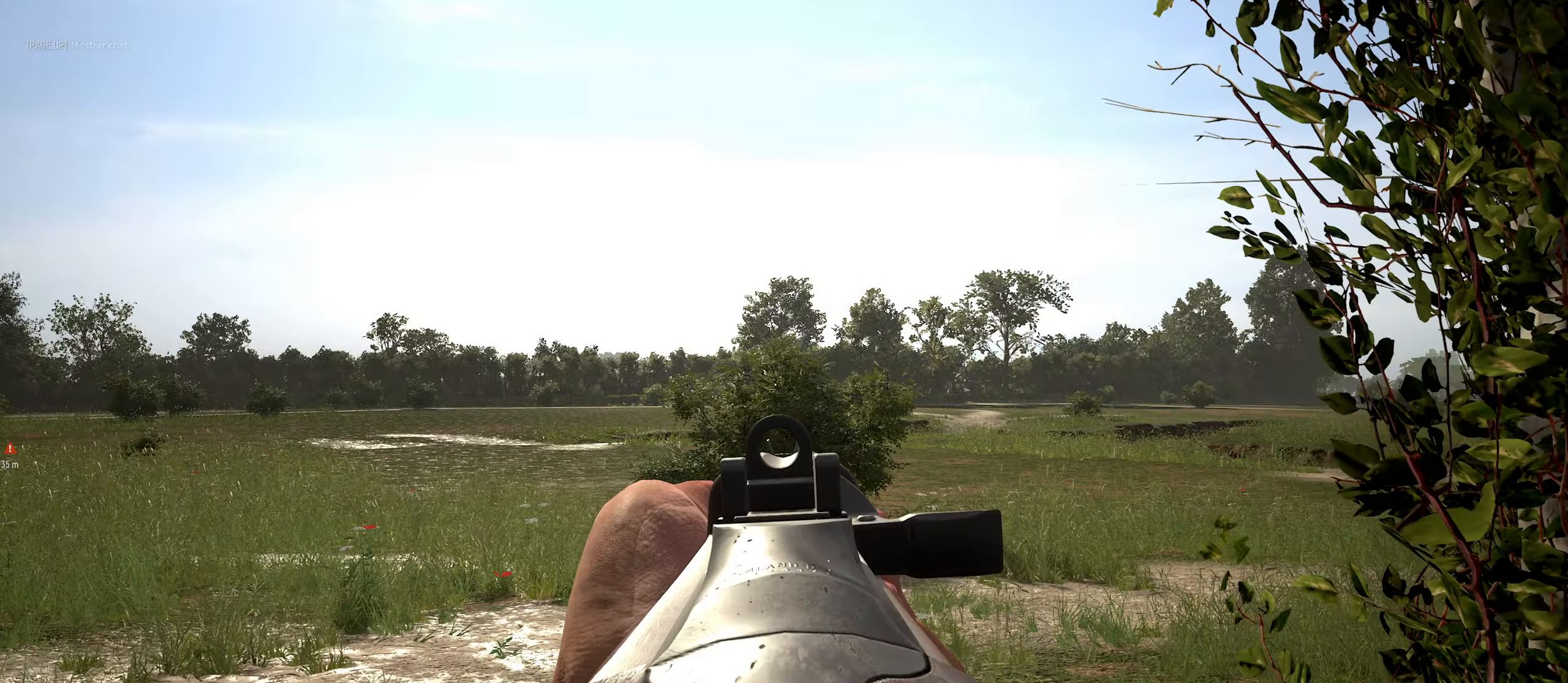
{"keys": ["a"], "mouse": ["right"], "mouse_move": "still", "events": [[17, "a", "up"], [250, "a", "down"], [317, "d", "up"]]}
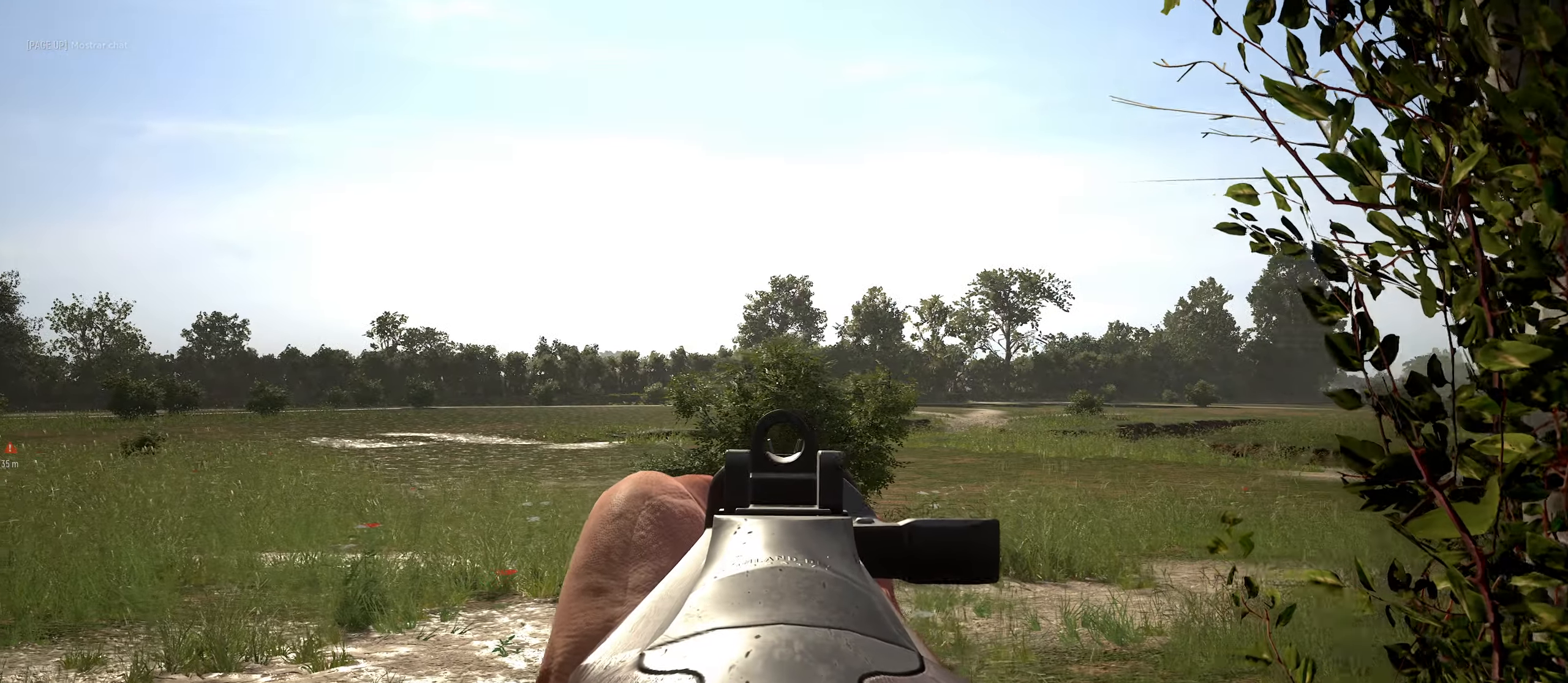
{"keys": ["a"], "mouse": ["right"], "mouse_move": "still", "events": []}
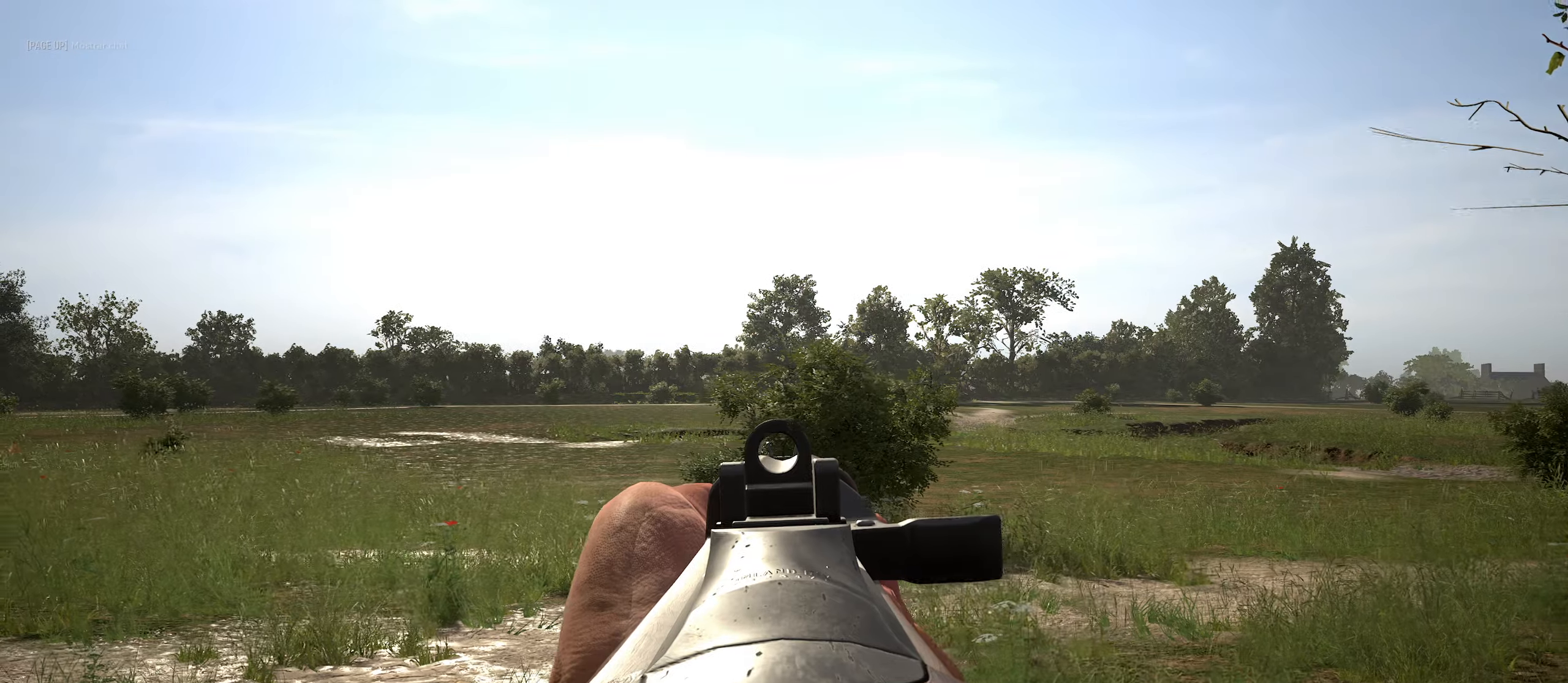
{"keys": ["shift", "space", "w"], "mouse": [], "mouse_move": "left", "events": [[216, "mouse_right", "up"], [250, "w", "down"], [350, "shift", "down"], [400, "space", "down"], [483, "a", "up"]]}
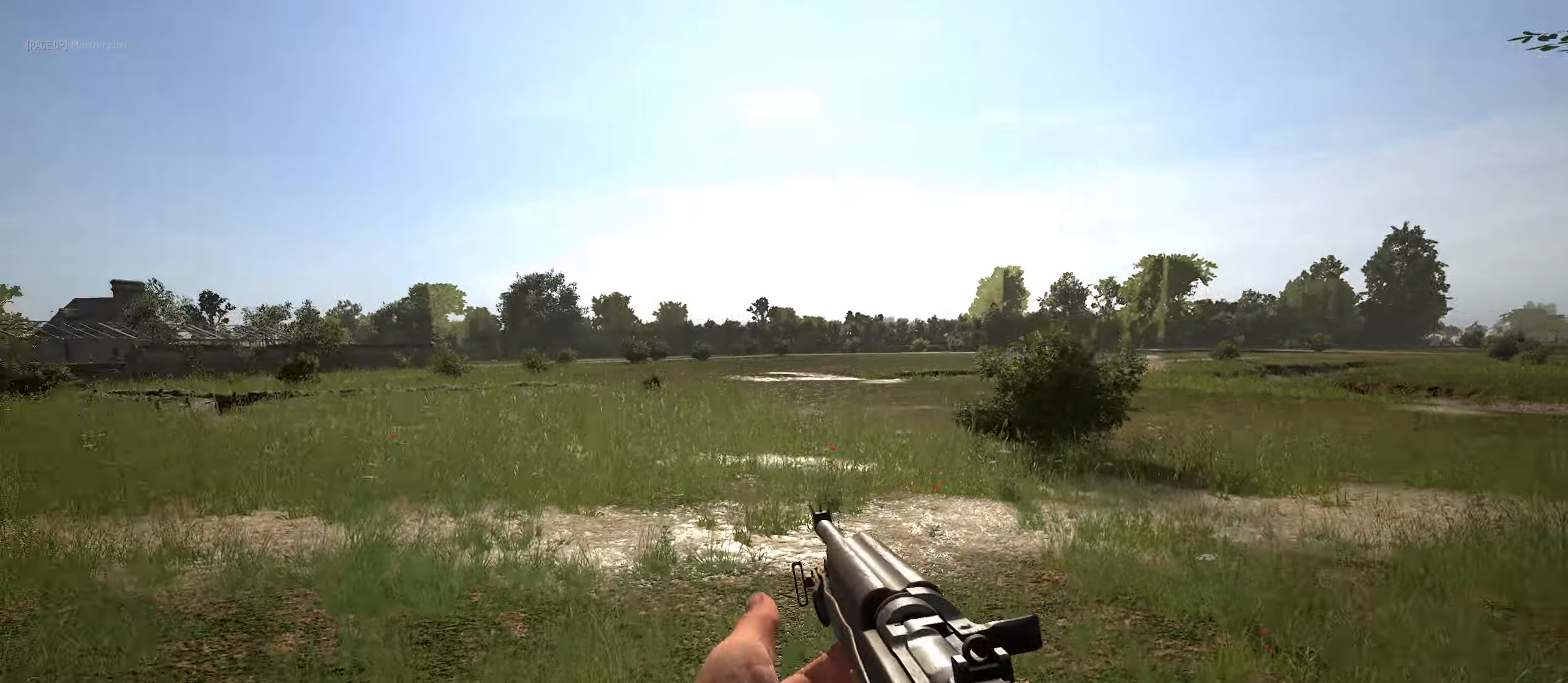
{"keys": ["a", "w"], "mouse": [], "mouse_move": "still", "events": [[83, "shift", "up"], [183, "space", "up"], [450, "a", "down"]]}
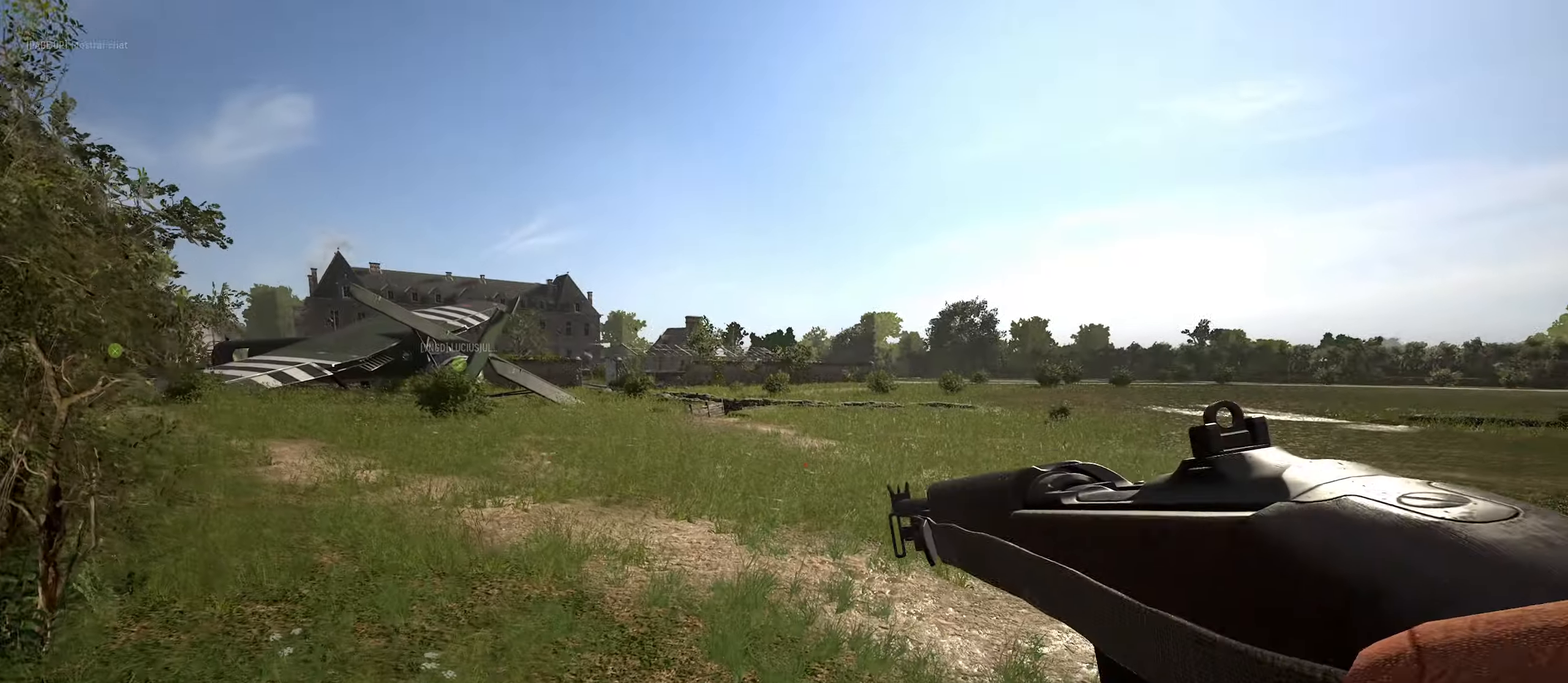
{"keys": ["a", "shift"], "mouse": ["right"], "mouse_move": "up-right", "events": [[233, "w", "up"], [383, "mouse_right", "down"], [466, "shift", "down"]]}
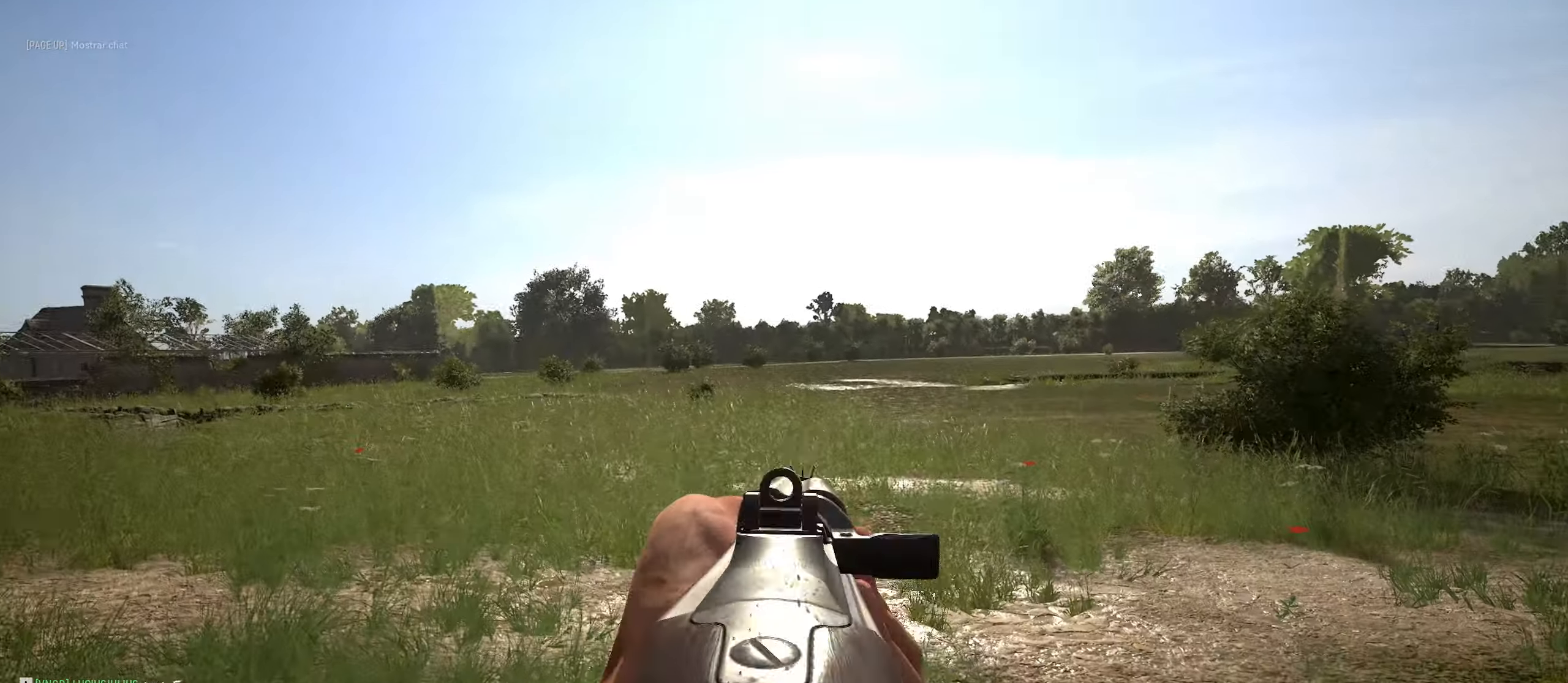
{"keys": ["c", "shift", "w"], "mouse": ["right"], "mouse_move": "still", "events": [[116, "w", "down"], [166, "c", "down"], [300, "a", "up"]]}
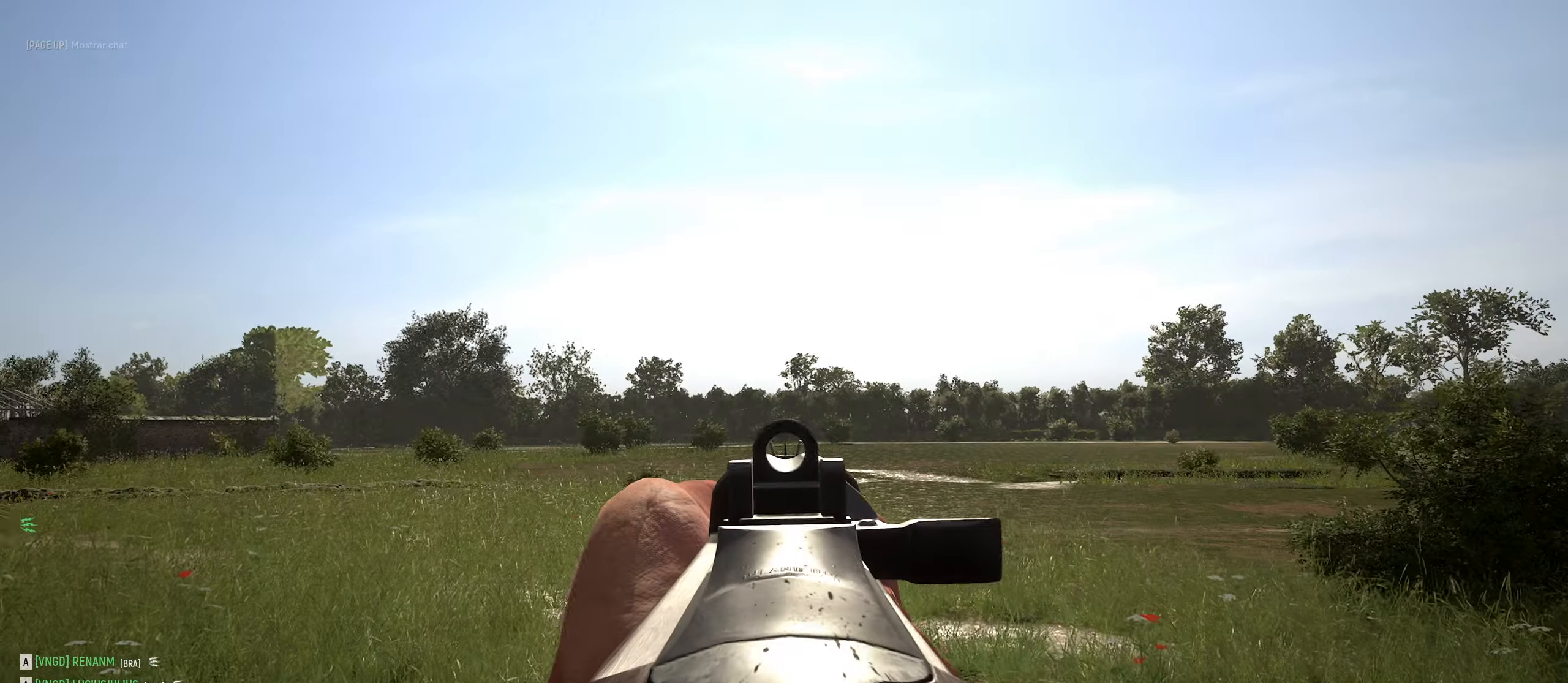
{"keys": ["a", "c", "shift", "w"], "mouse": ["right"], "mouse_move": "still", "events": [[33, "a", "down"], [216, "mouse_wheel", "down"], [366, "mouse_wheel", "up"]]}
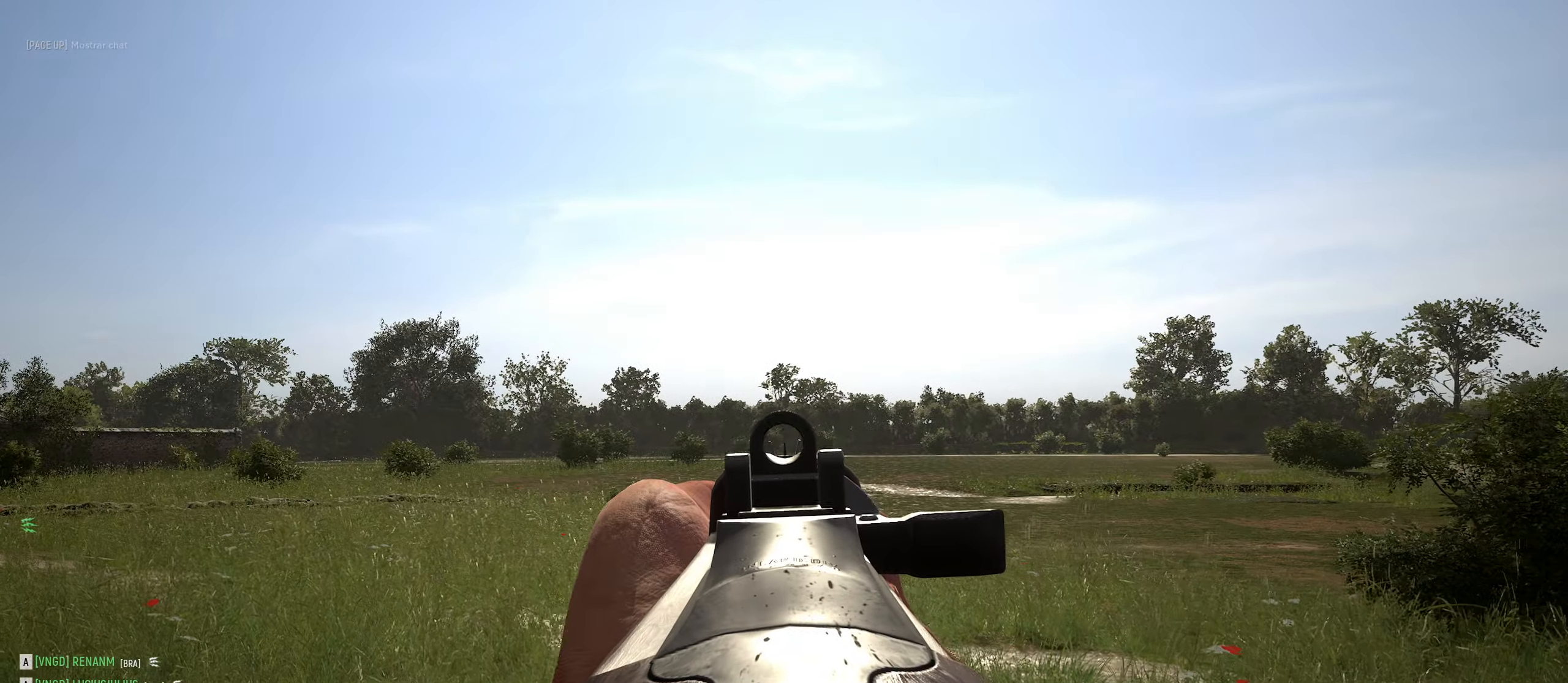
{"keys": ["d"], "mouse": ["right"], "mouse_move": "still", "events": [[150, "c", "up"], [200, "shift", "up"], [283, "d", "down"], [333, "a", "up"], [383, "w", "up"]]}
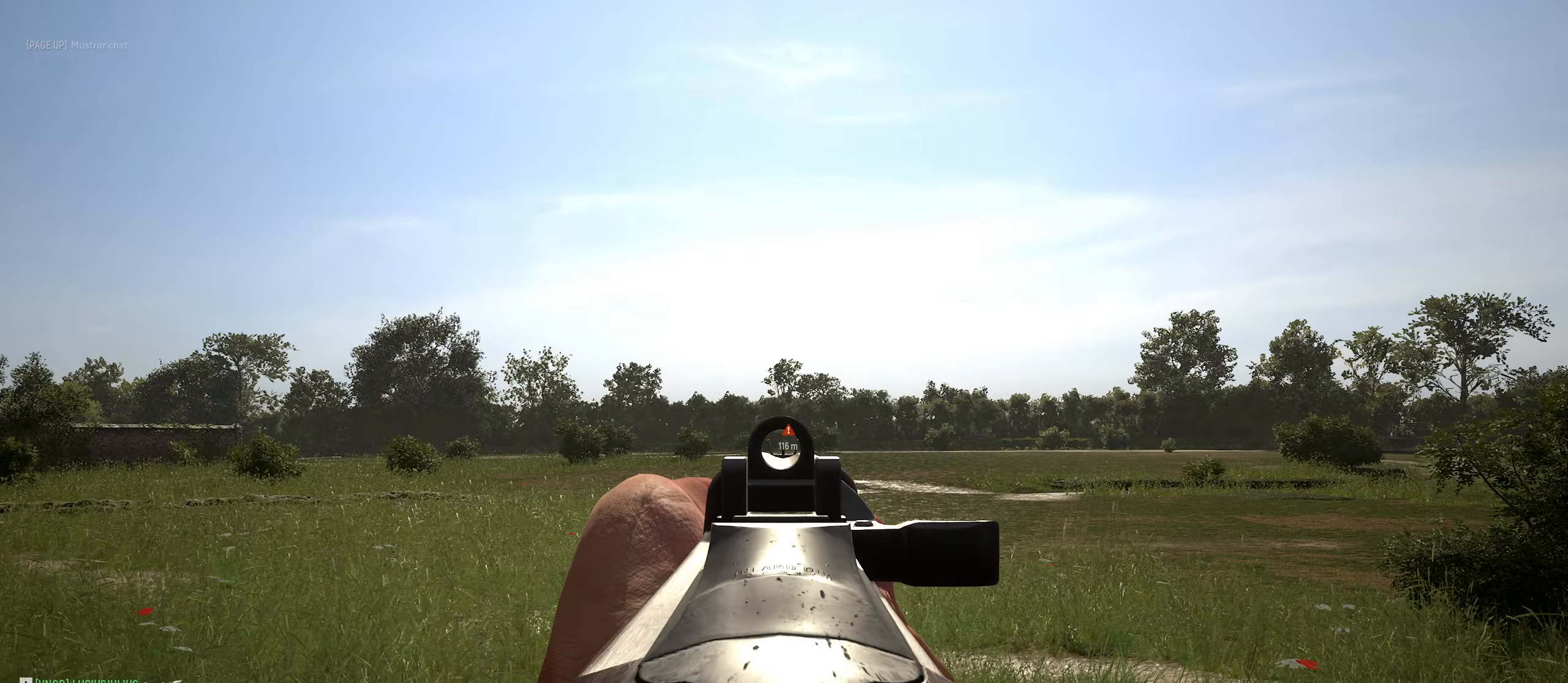
{"keys": ["w"], "mouse": [], "mouse_move": "still", "events": [[16, "mouse_right", "up"], [116, "w", "down"], [166, "shift", "down"], [400, "shift", "up"], [450, "d", "up"]]}
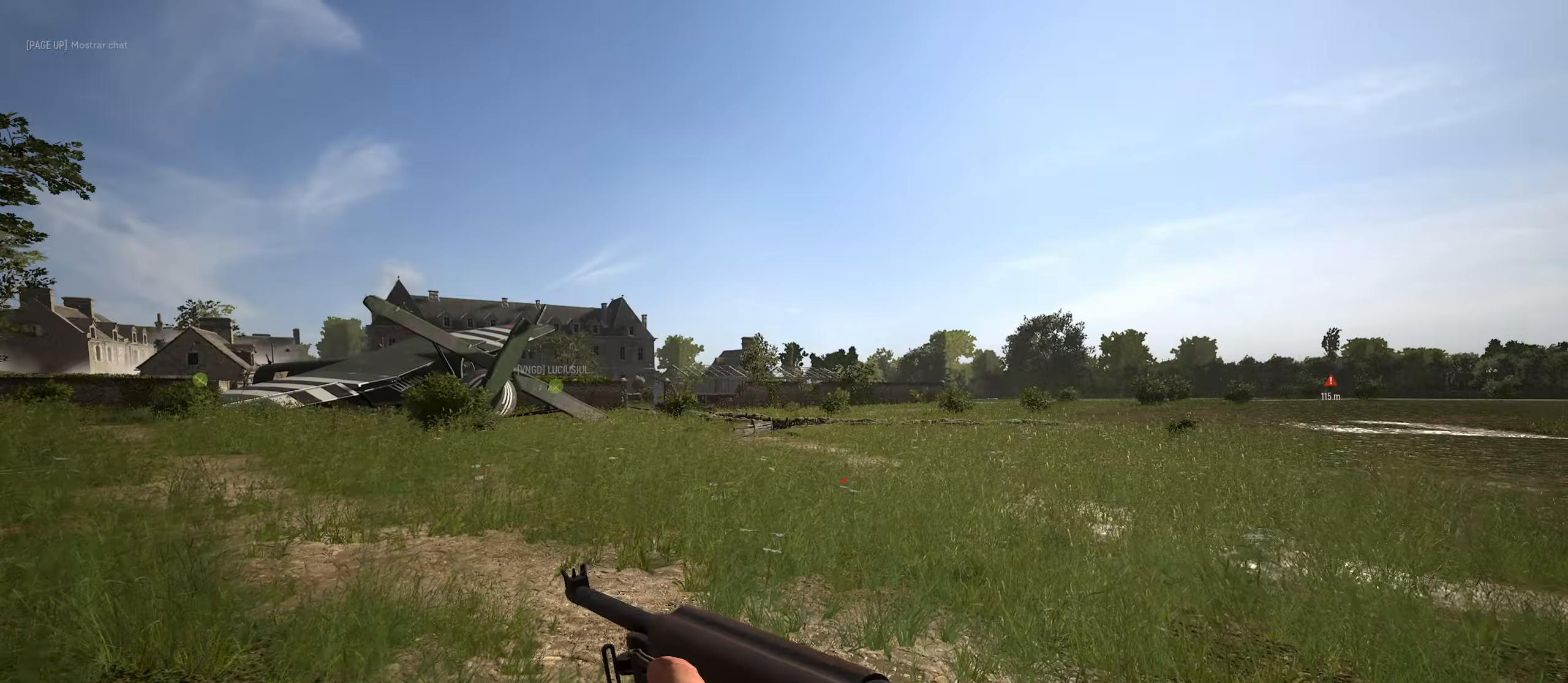
{"keys": ["a", "w"], "mouse": [], "mouse_move": "still", "events": [[316, "a", "down"]]}
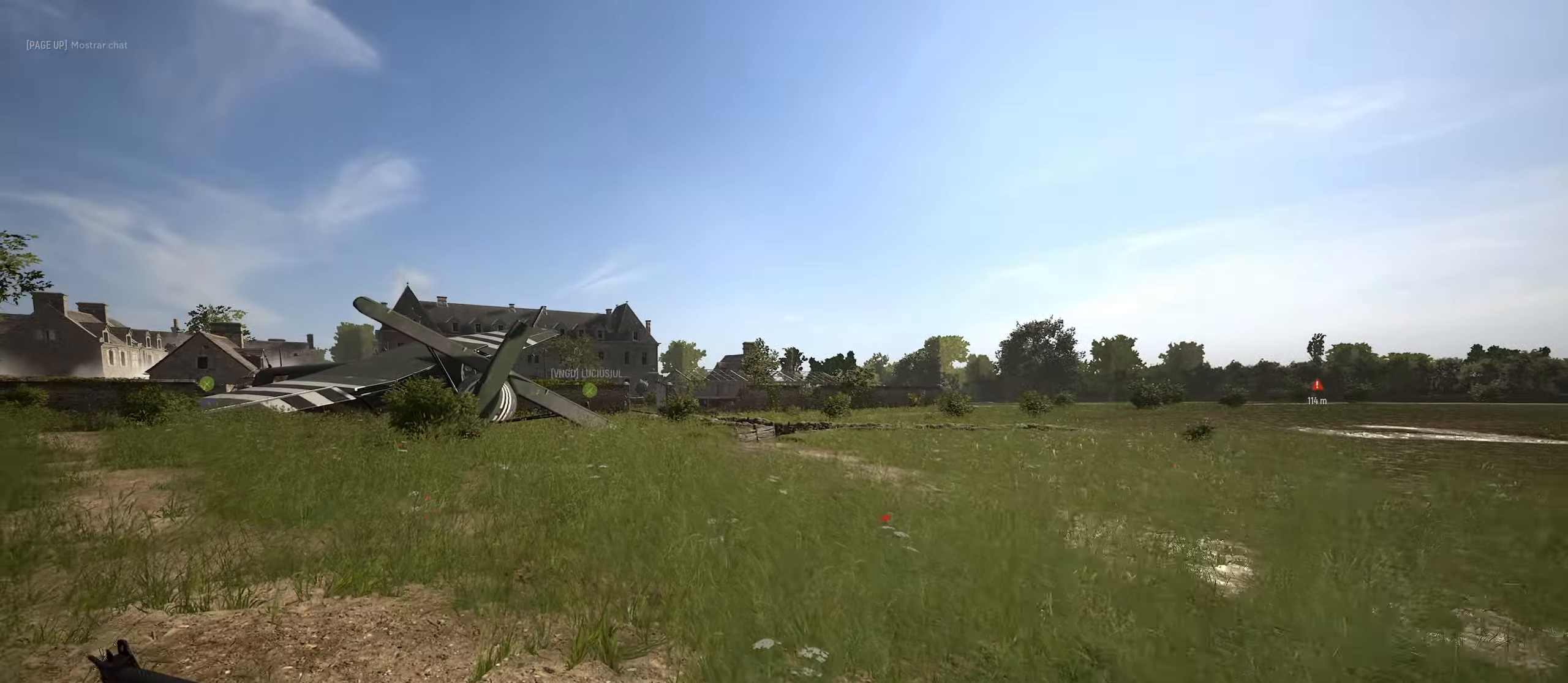
{"keys": ["a", "w"], "mouse": [], "mouse_move": "still", "events": []}
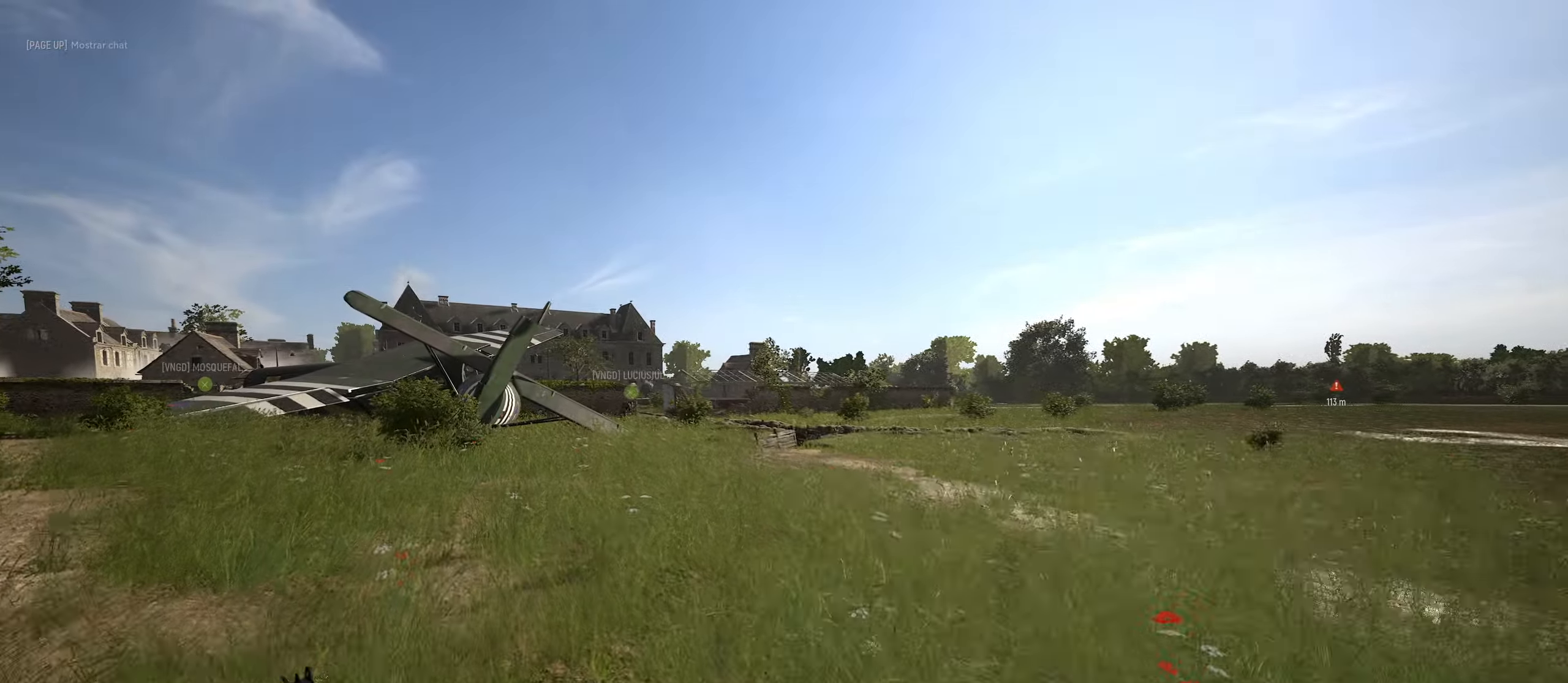
{"keys": ["a", "w"], "mouse": [], "mouse_move": "right", "events": []}
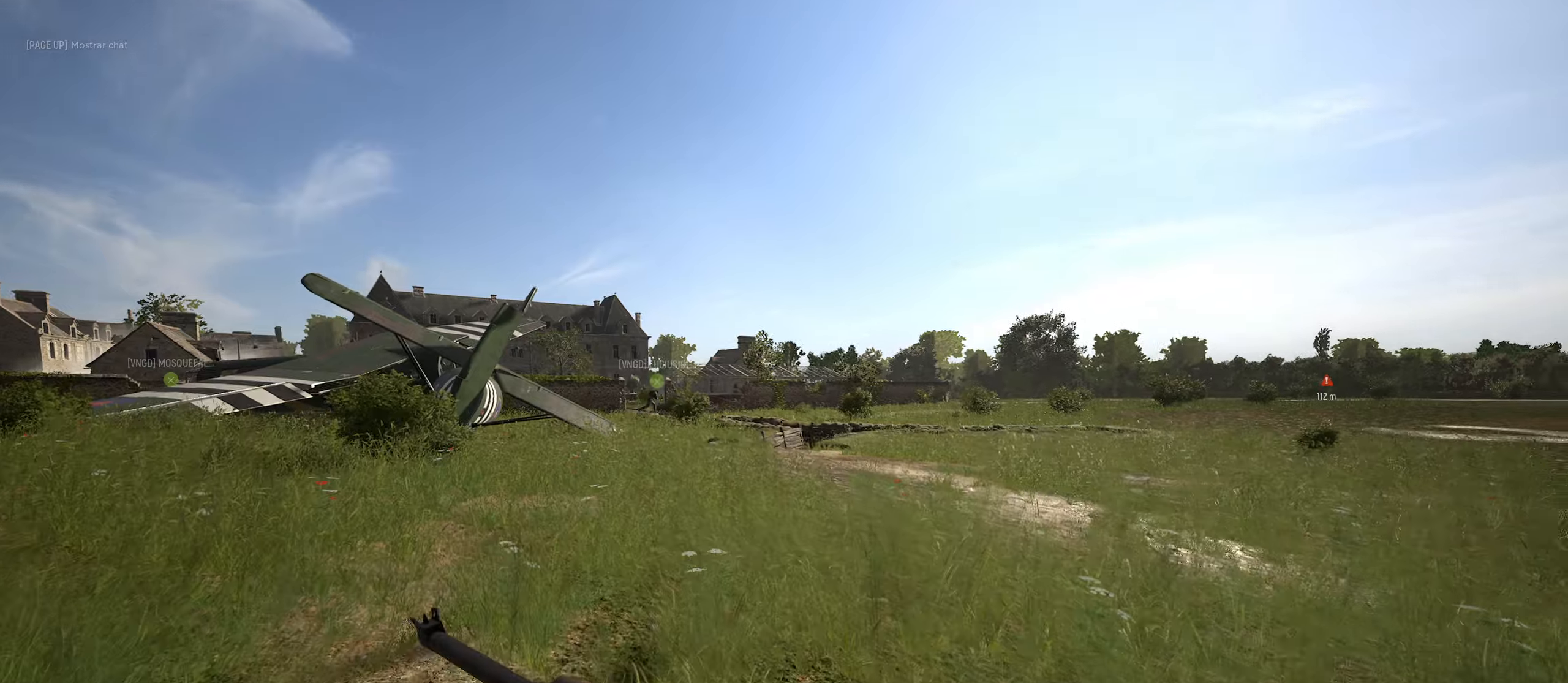
{"keys": ["a", "w"], "mouse": [], "mouse_move": "still", "events": []}
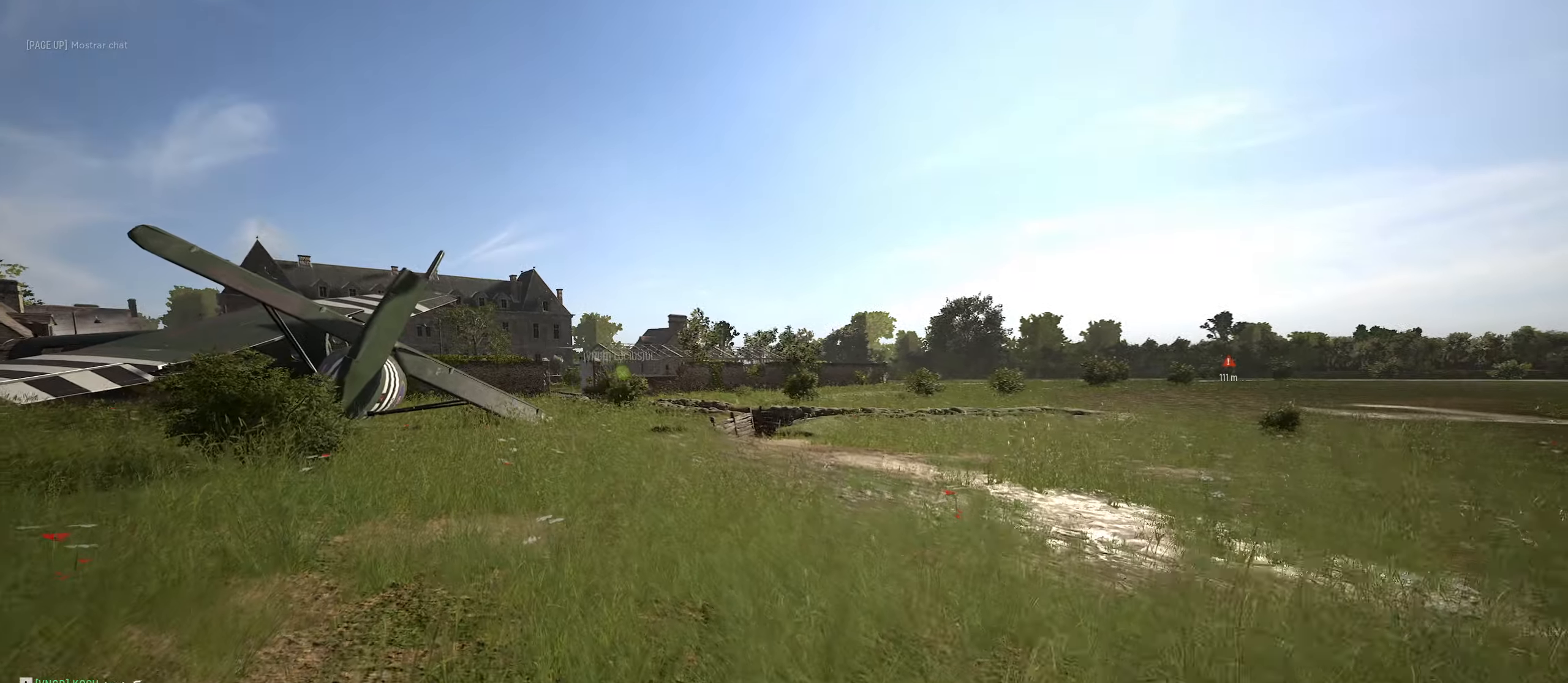
{"keys": ["d", "w"], "mouse": [], "mouse_move": "still", "events": [[466, "a", "up"], [466, "d", "down"]]}
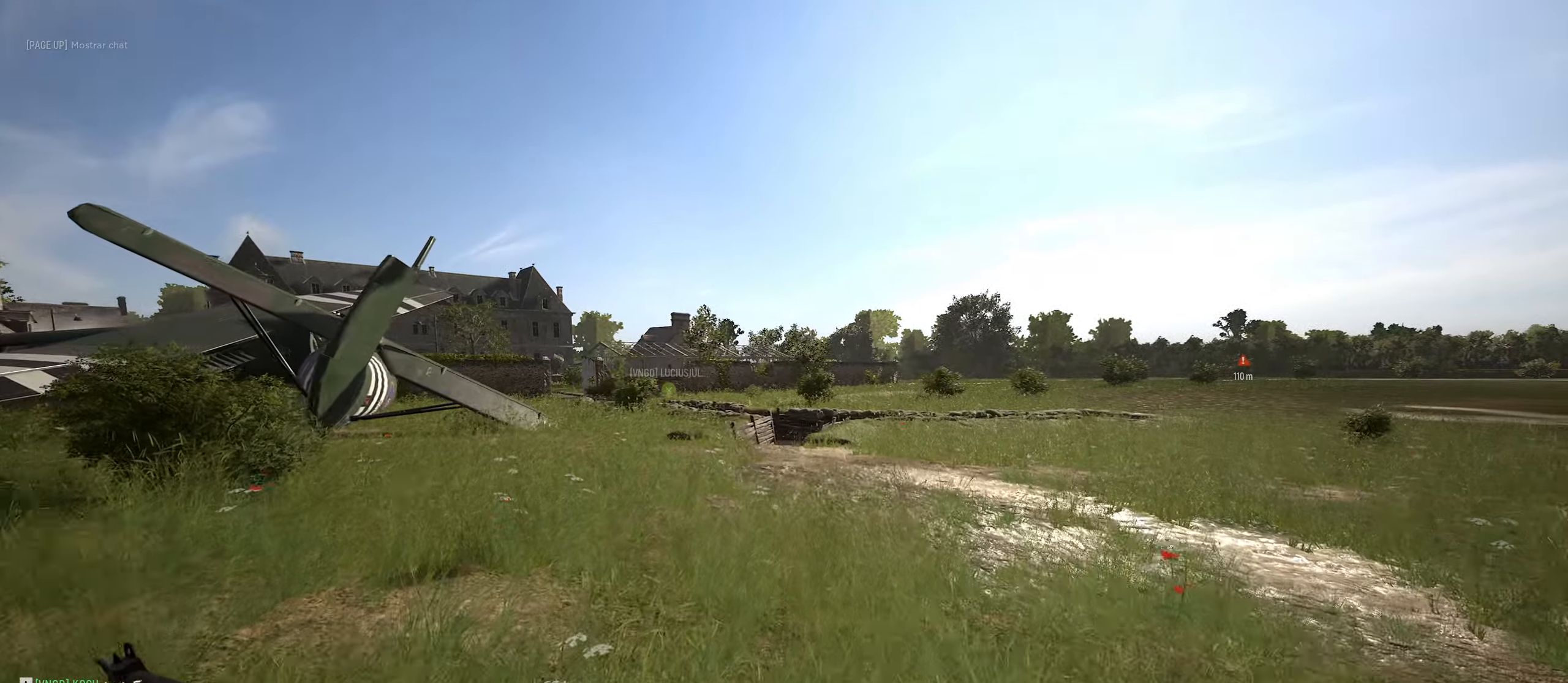
{"keys": ["a", "w"], "mouse": [], "mouse_move": "left", "events": [[233, "a", "down"], [283, "d", "up"]]}